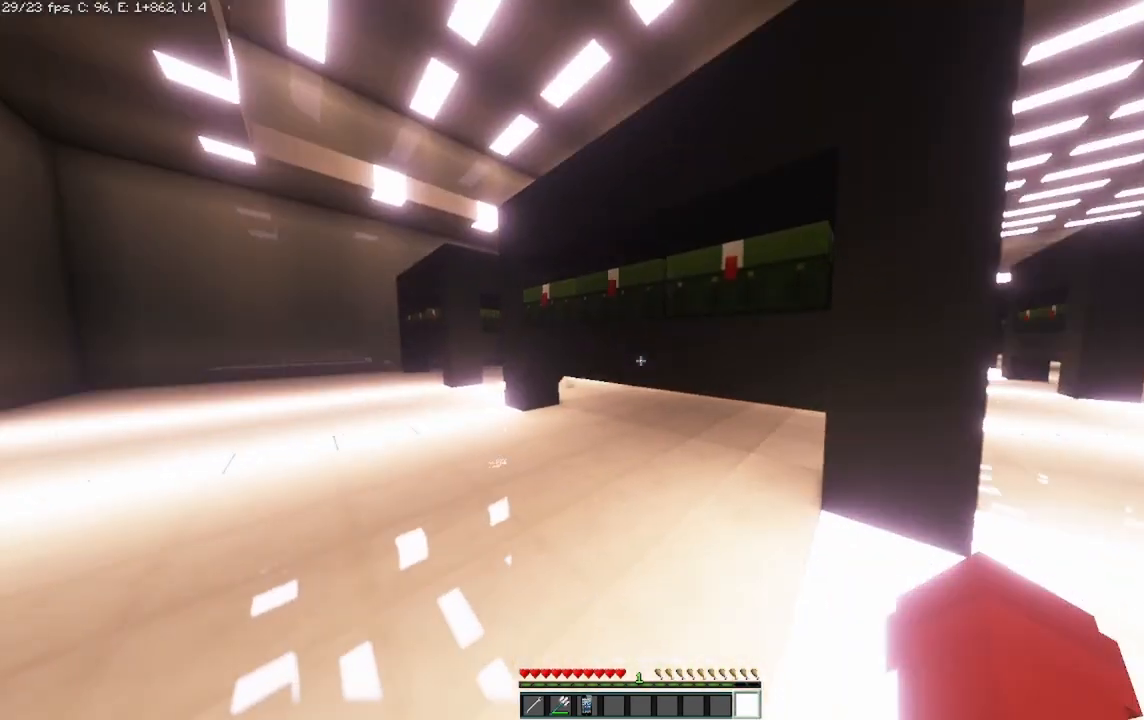
Gameplay with keyboard and mouse; each line is a JSON object with the keys and mouse buttons held at the frame after it. "events" lists presses ("down") and releases ("up") of "a", "d", "s", "space", "w", "mouse_left" and "mouse_right" between this image and that frame as [ms after this image, input, new state], when the widget could be followed in between. "mouse_left", "mouse_right" = the "left", "right" buttons of the "mouse" list. No other keys are recorded. Fast repeated clicks can show as one long hold. Mouse movement is not recorded.
{"keys": ["d", "w"], "mouse": [], "events": [[333, "w", "down"]]}
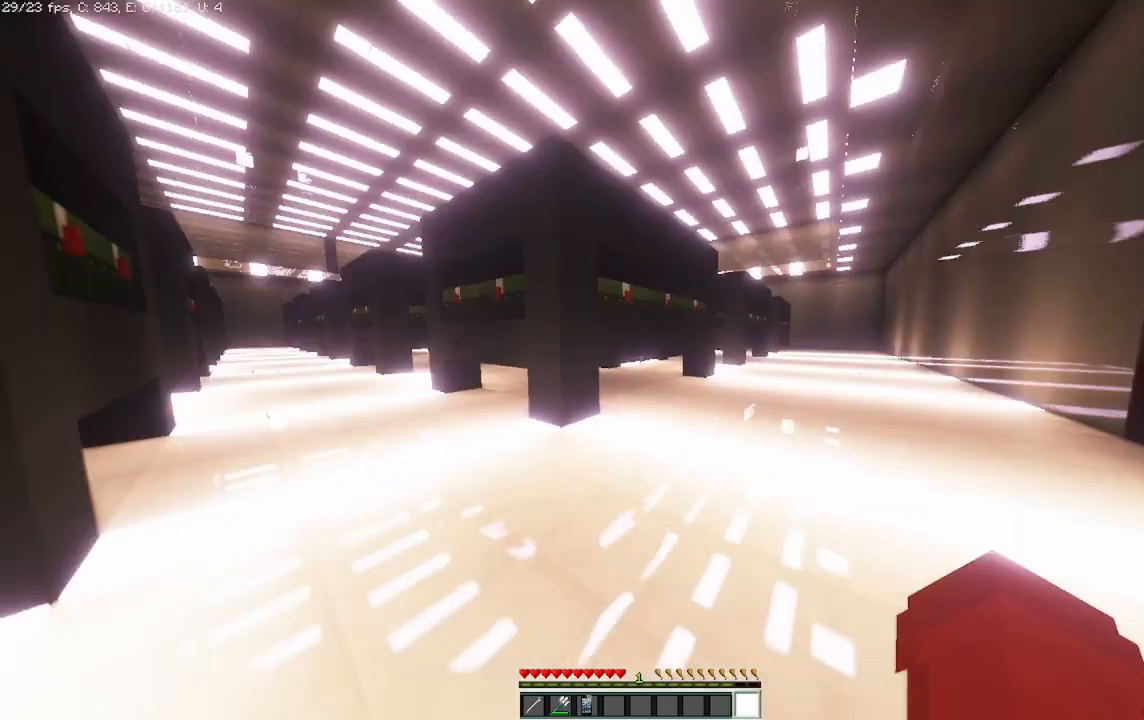
{"keys": ["d", "w"], "mouse": [], "events": []}
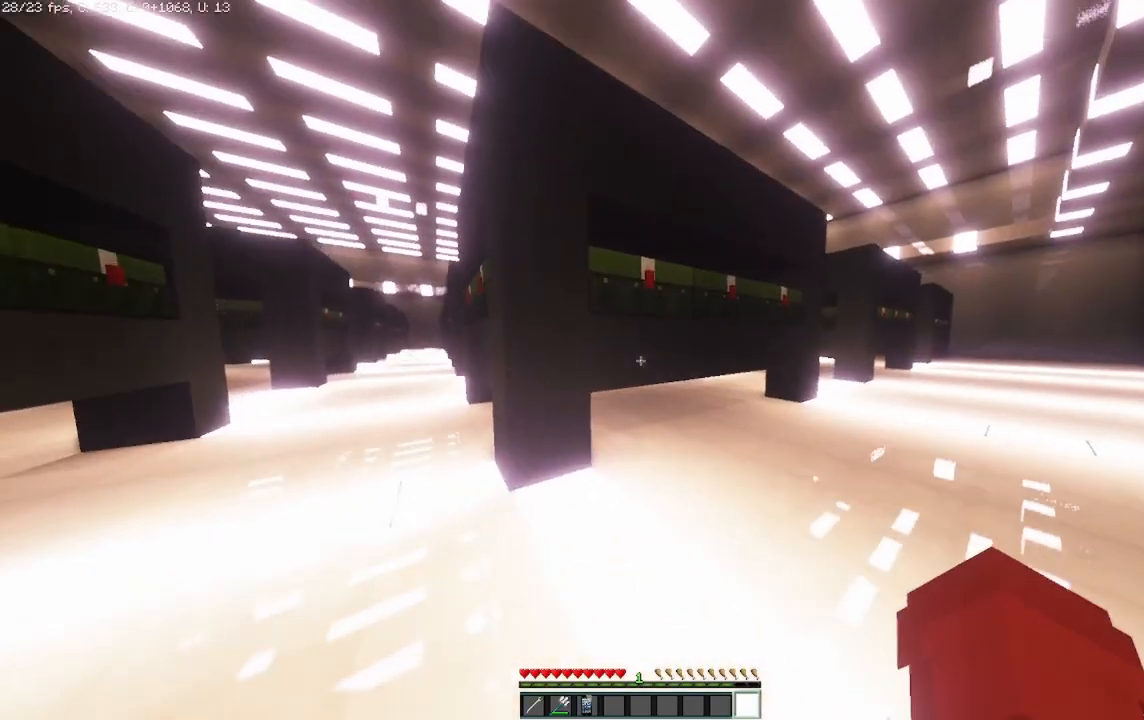
{"keys": ["d", "w"], "mouse": [], "events": []}
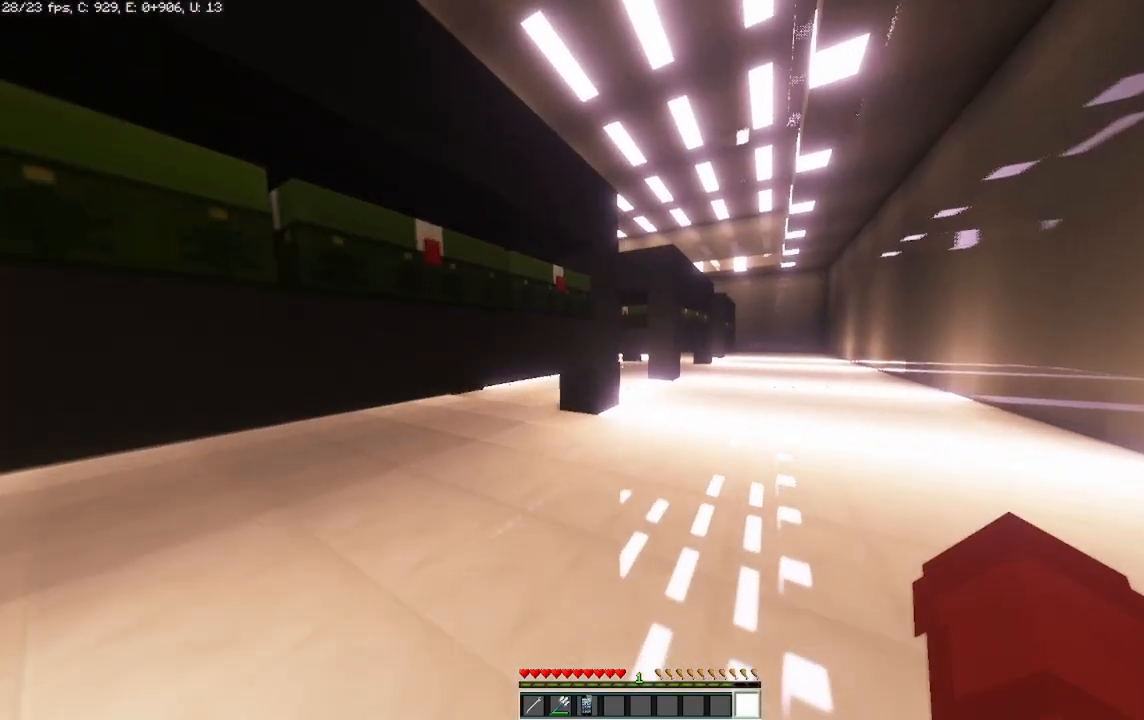
{"keys": ["w"], "mouse": [], "events": [[375, "d", "up"]]}
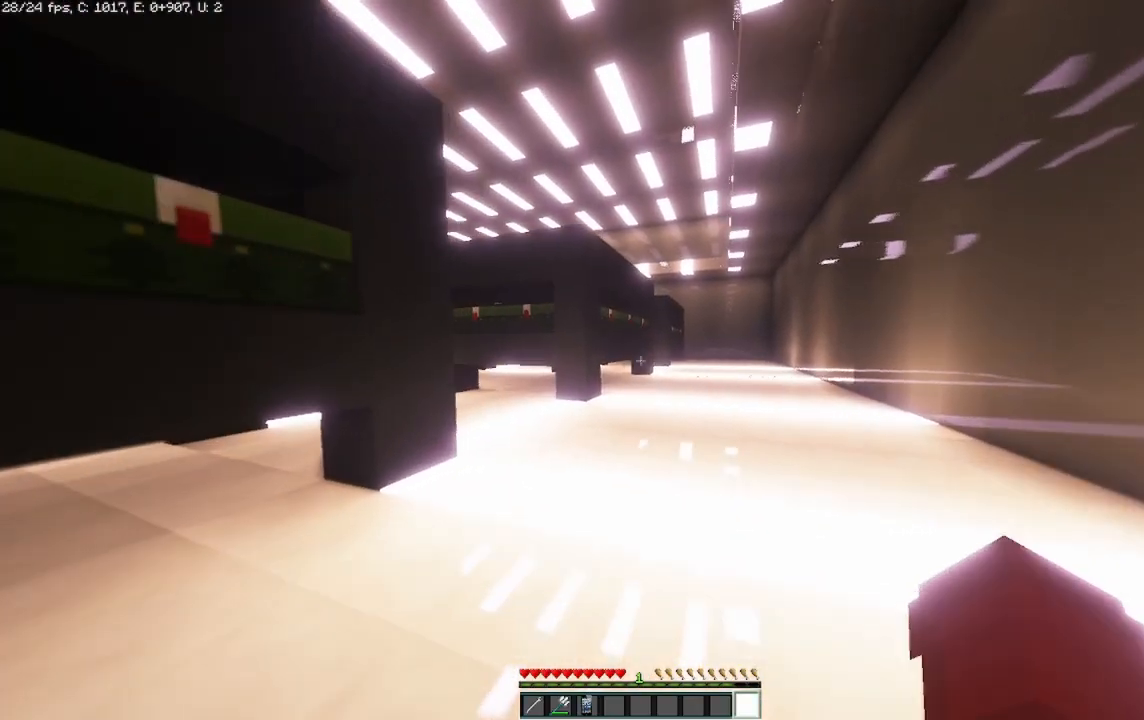
{"keys": ["w"], "mouse": [], "events": []}
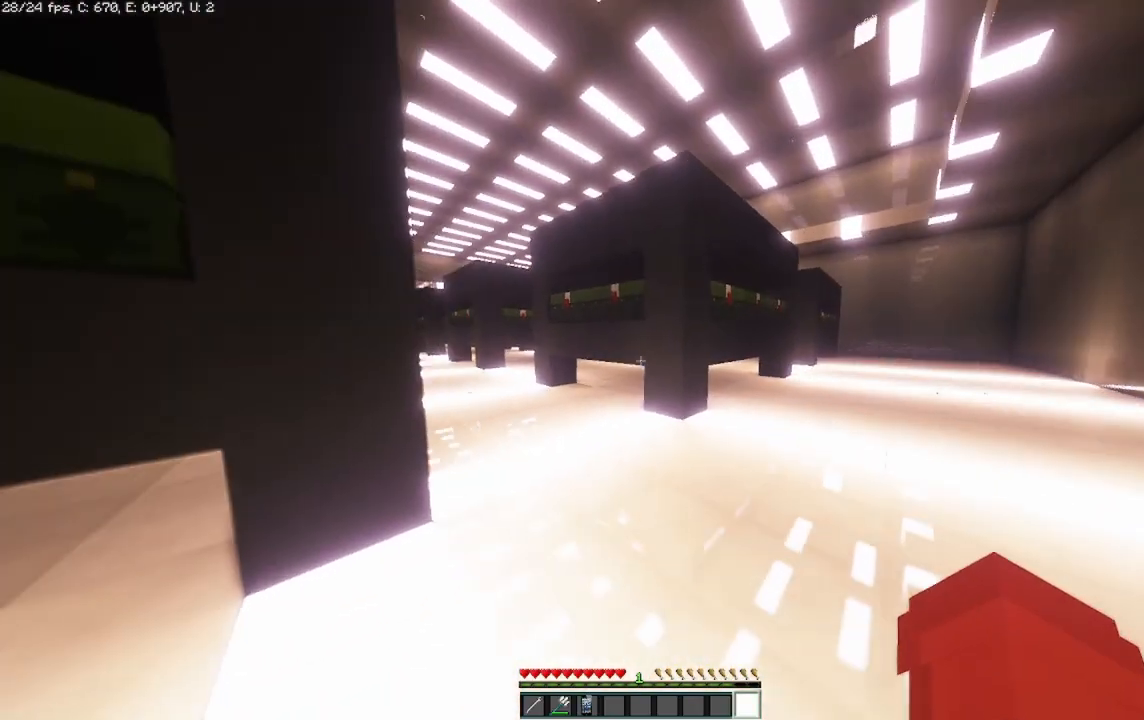
{"keys": ["w"], "mouse": [], "events": []}
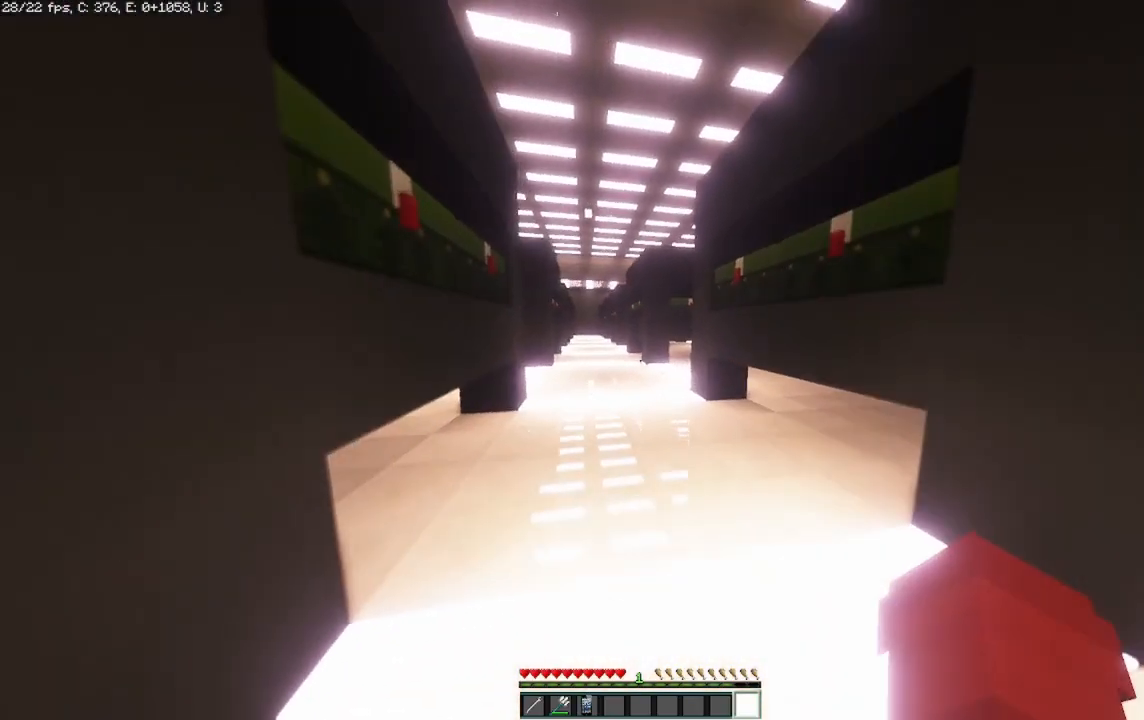
{"keys": ["w"], "mouse": [], "events": []}
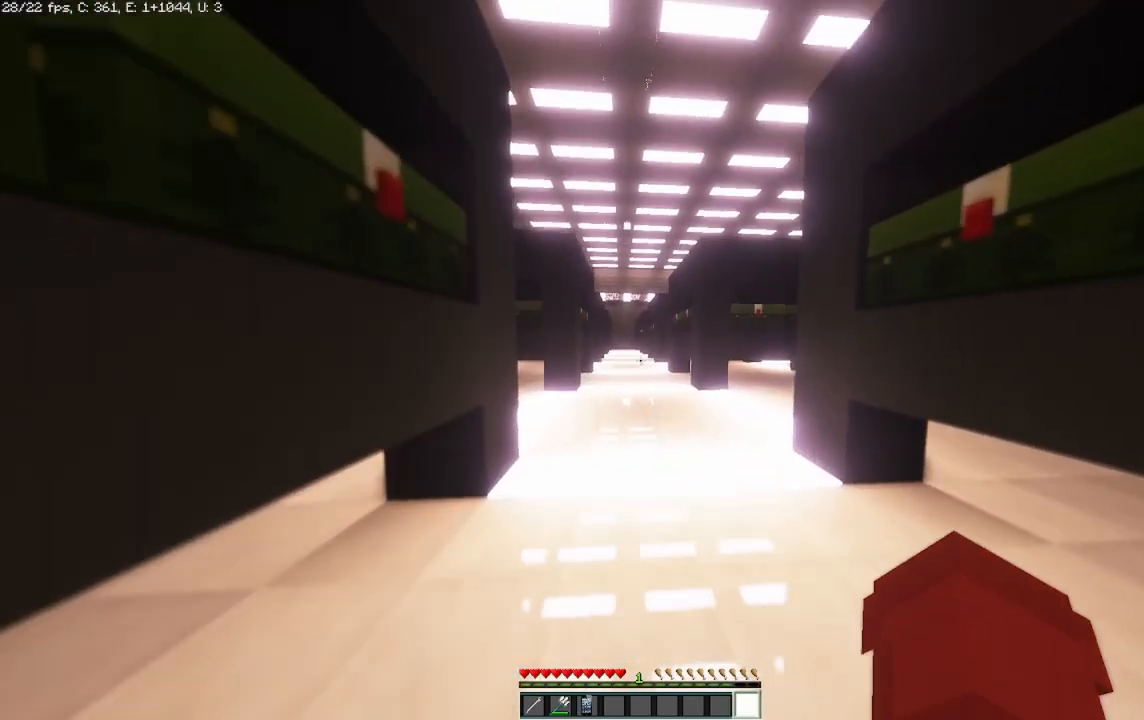
{"keys": ["a", "w"], "mouse": [], "events": [[292, "a", "down"]]}
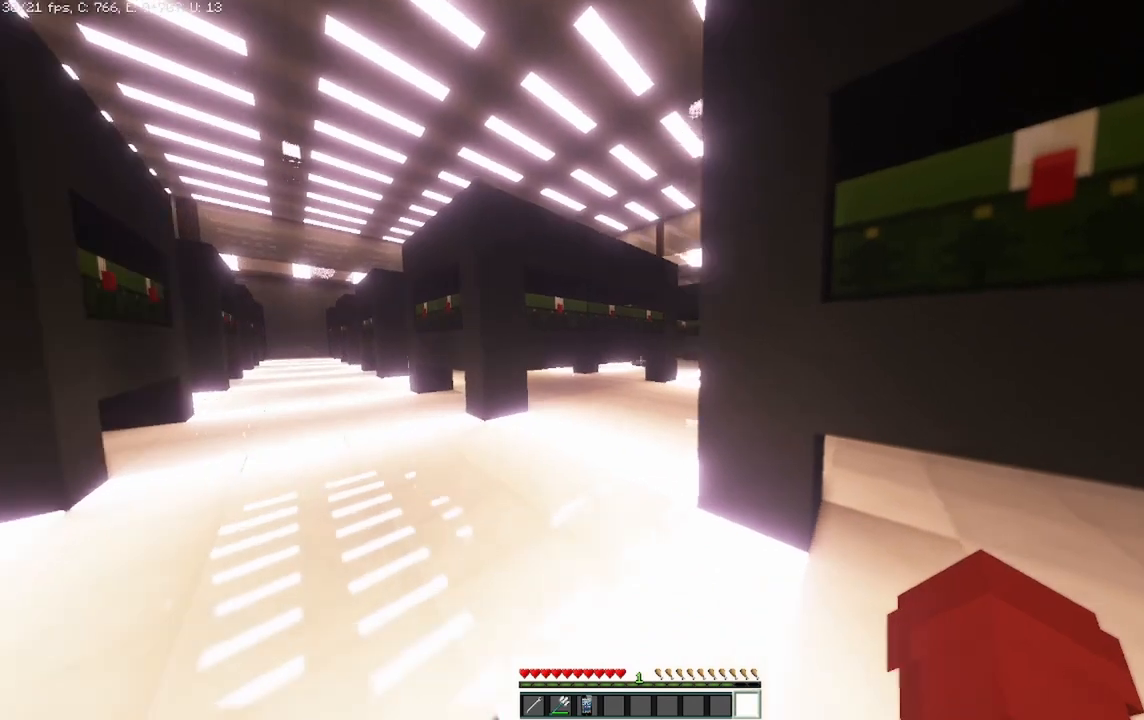
{"keys": [], "mouse": [], "events": [[333, "a", "up"], [333, "w", "up"]]}
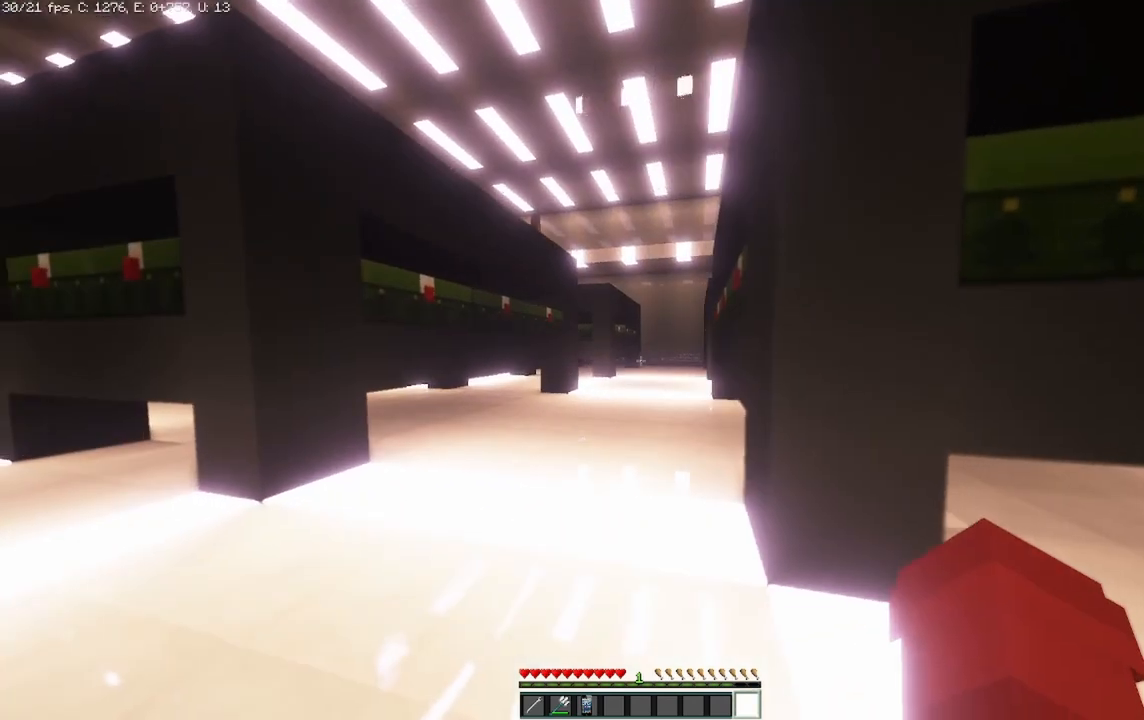
{"keys": ["d", "w"], "mouse": [], "events": [[208, "d", "down"], [208, "w", "down"]]}
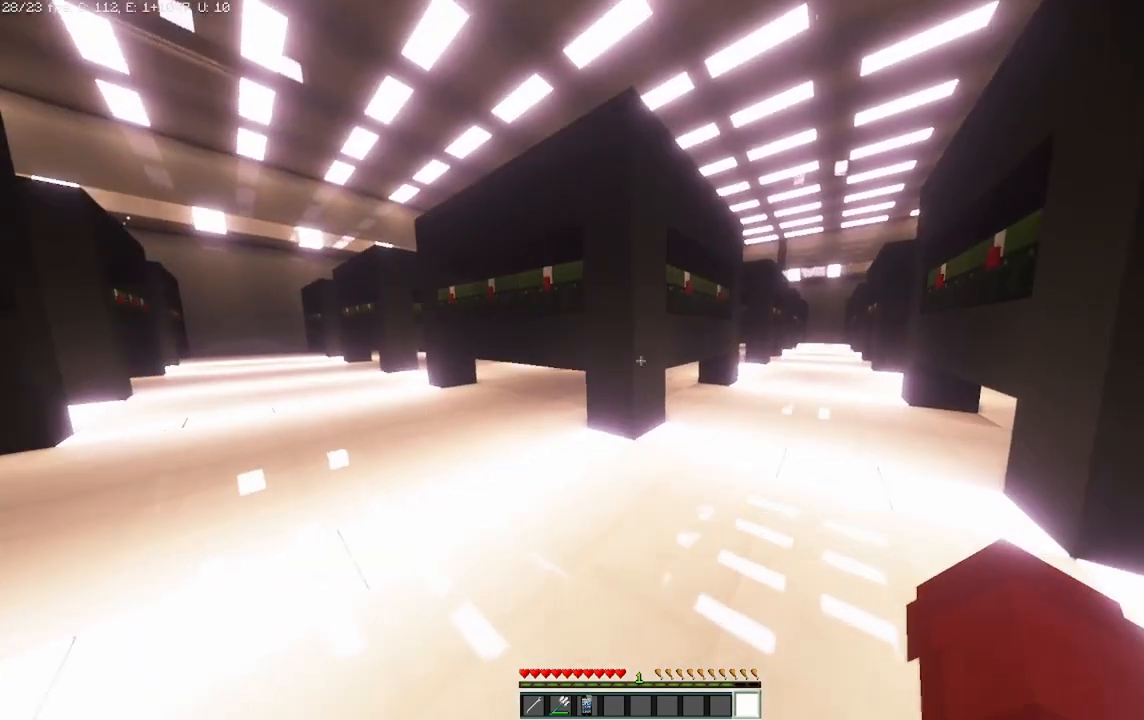
{"keys": ["w"], "mouse": [], "events": [[500, "d", "up"]]}
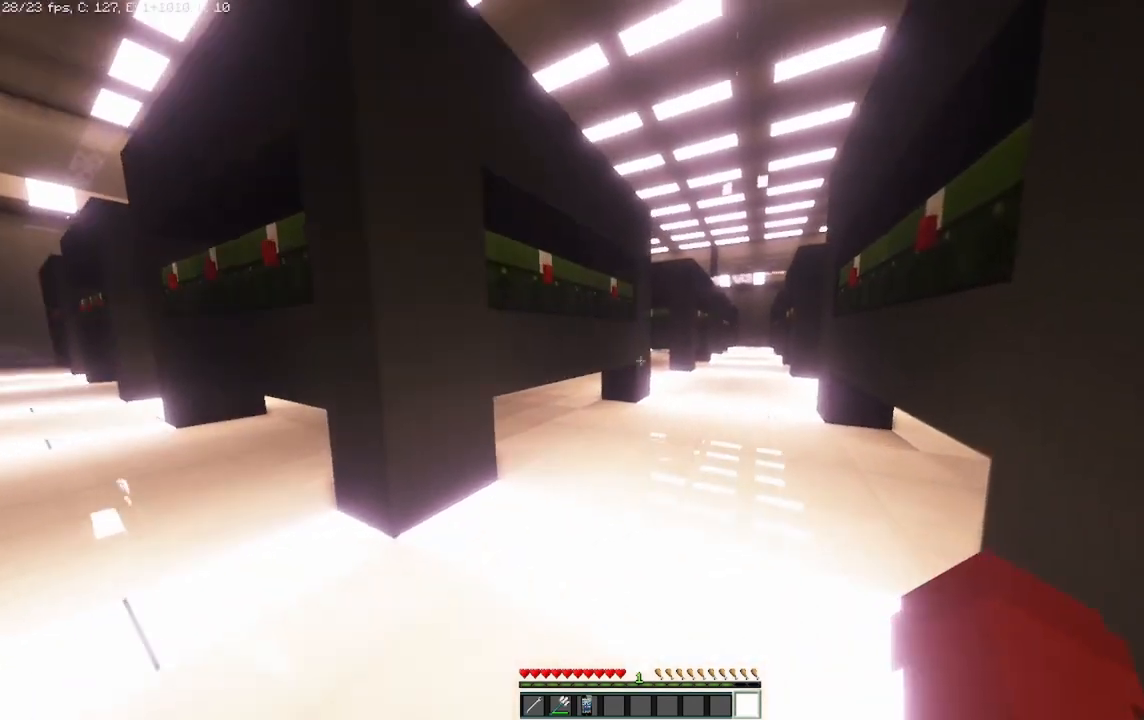
{"keys": ["a", "w"], "mouse": [], "events": [[42, "a", "down"], [292, "a", "up"], [375, "a", "down"]]}
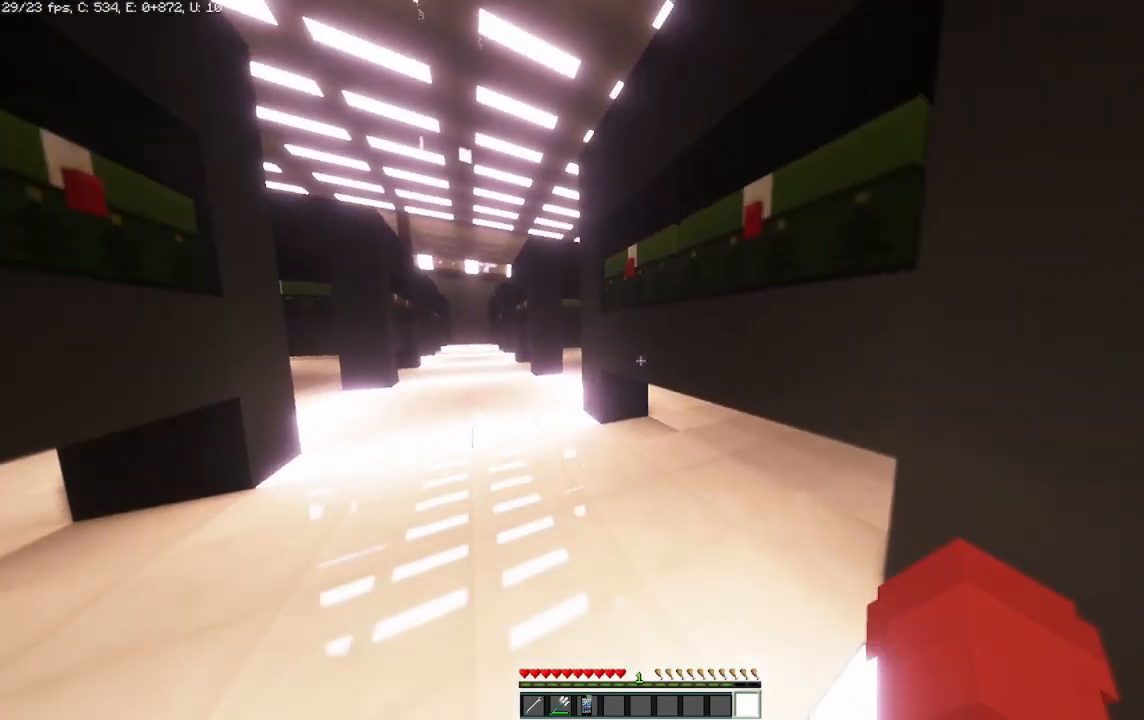
{"keys": ["a", "w"], "mouse": [], "events": []}
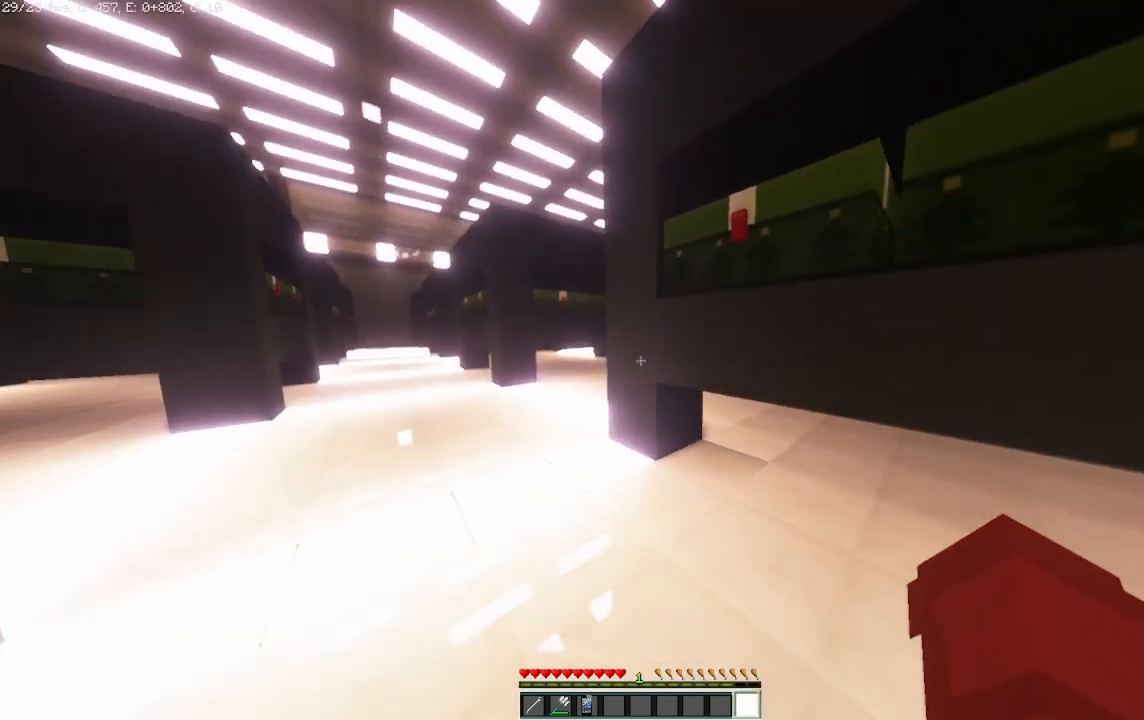
{"keys": ["a", "w"], "mouse": [], "events": []}
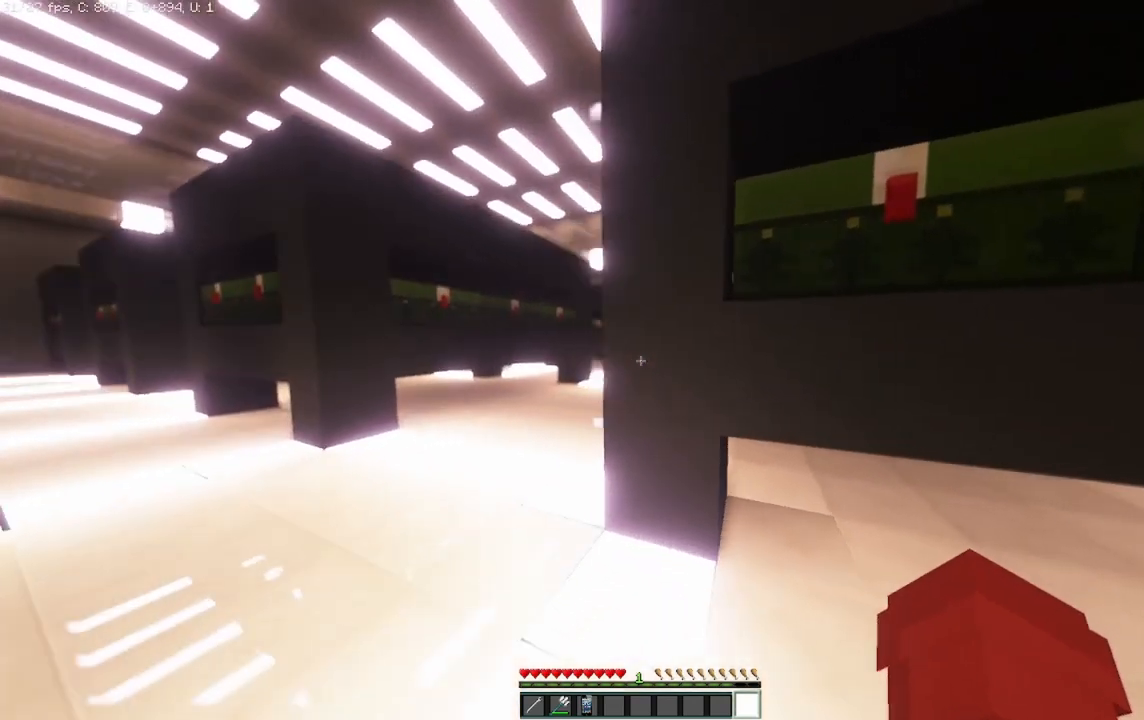
{"keys": ["a", "w"], "mouse": [], "events": []}
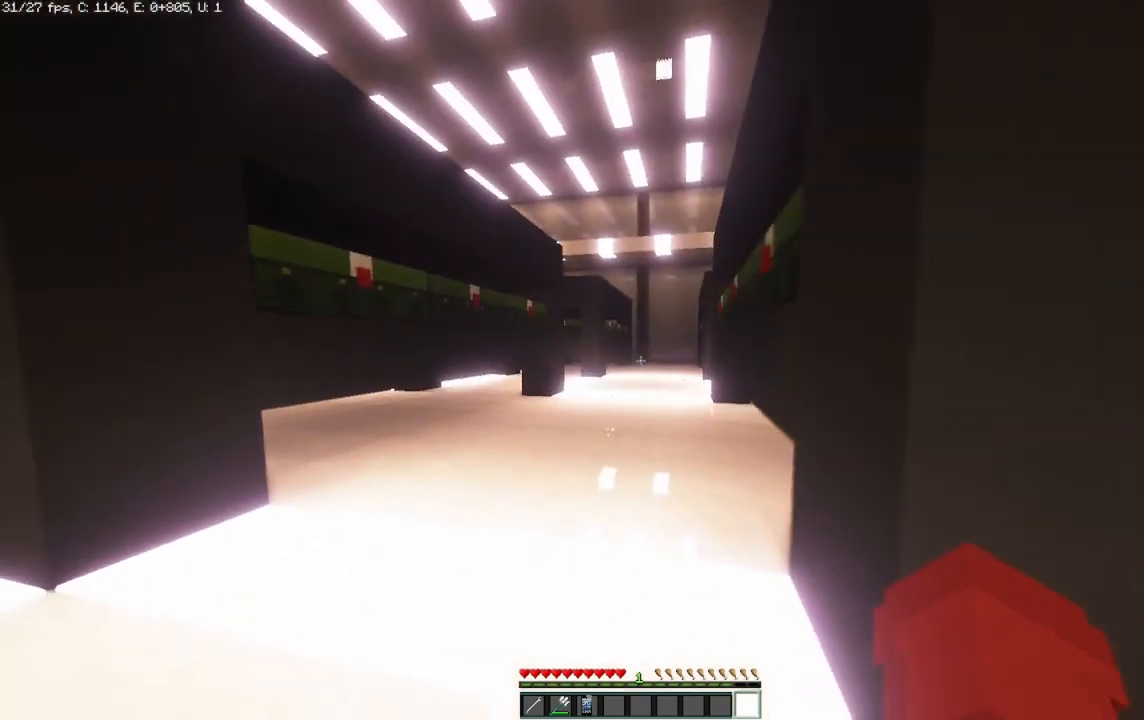
{"keys": ["d"], "mouse": [], "events": [[125, "w", "up"], [208, "a", "up"], [375, "d", "down"]]}
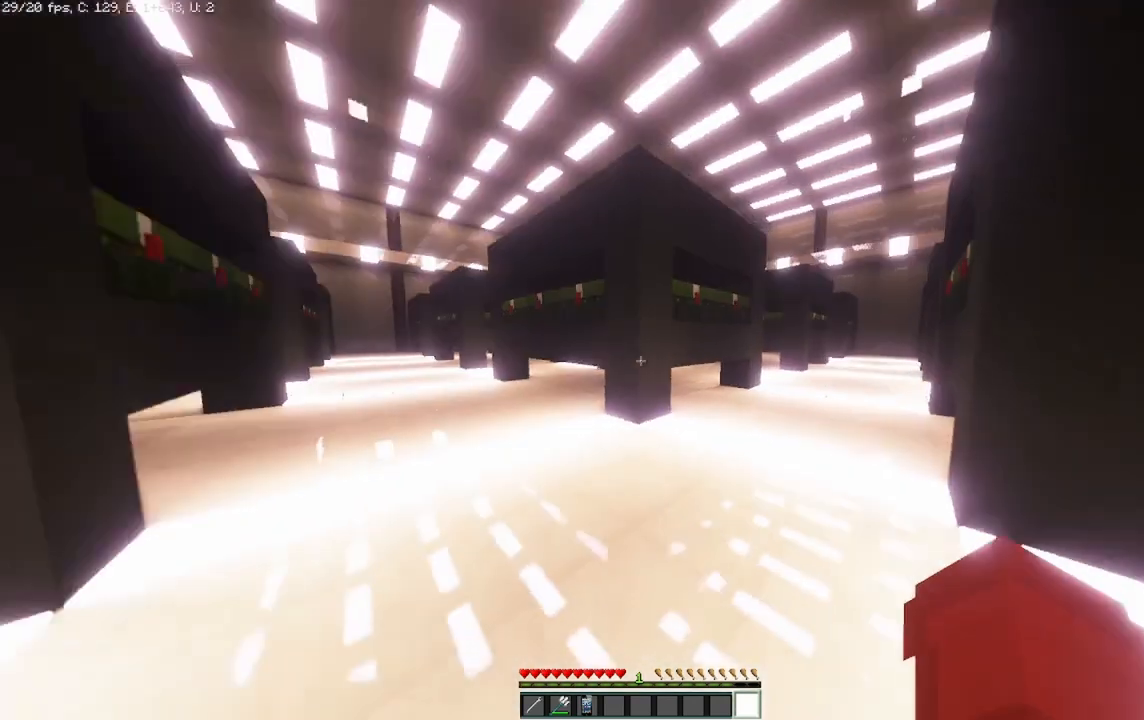
{"keys": ["d", "w"], "mouse": [], "events": [[375, "w", "down"]]}
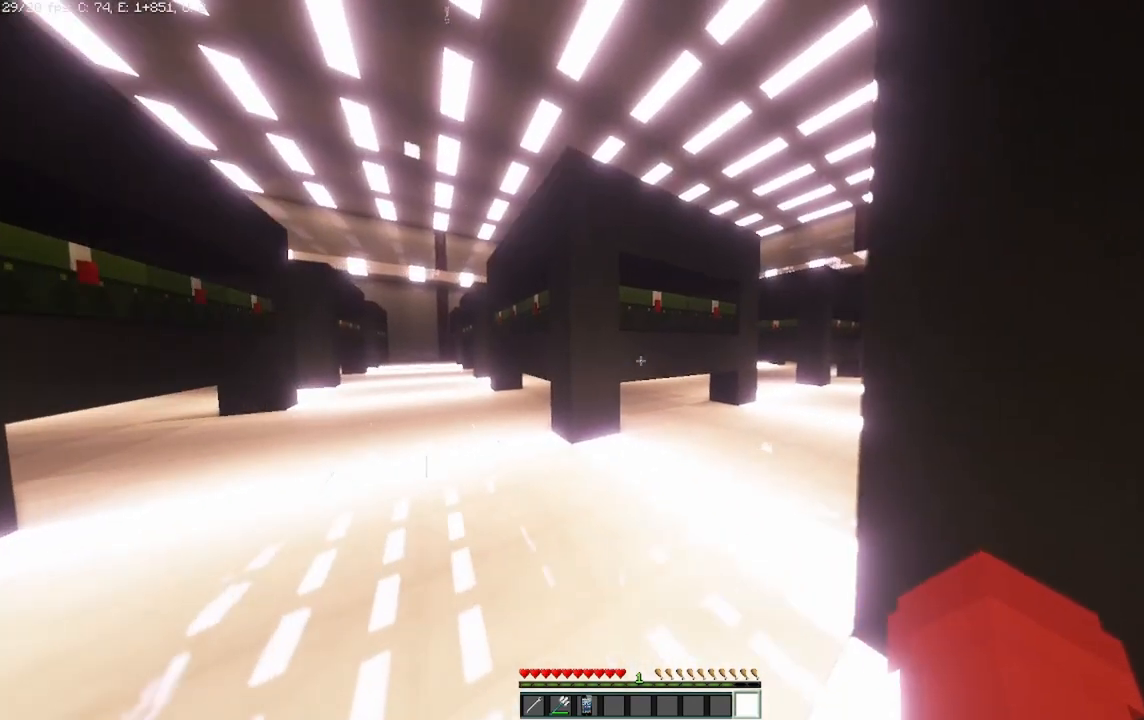
{"keys": ["w"], "mouse": [], "events": [[42, "d", "up"], [125, "a", "down"], [375, "a", "up"]]}
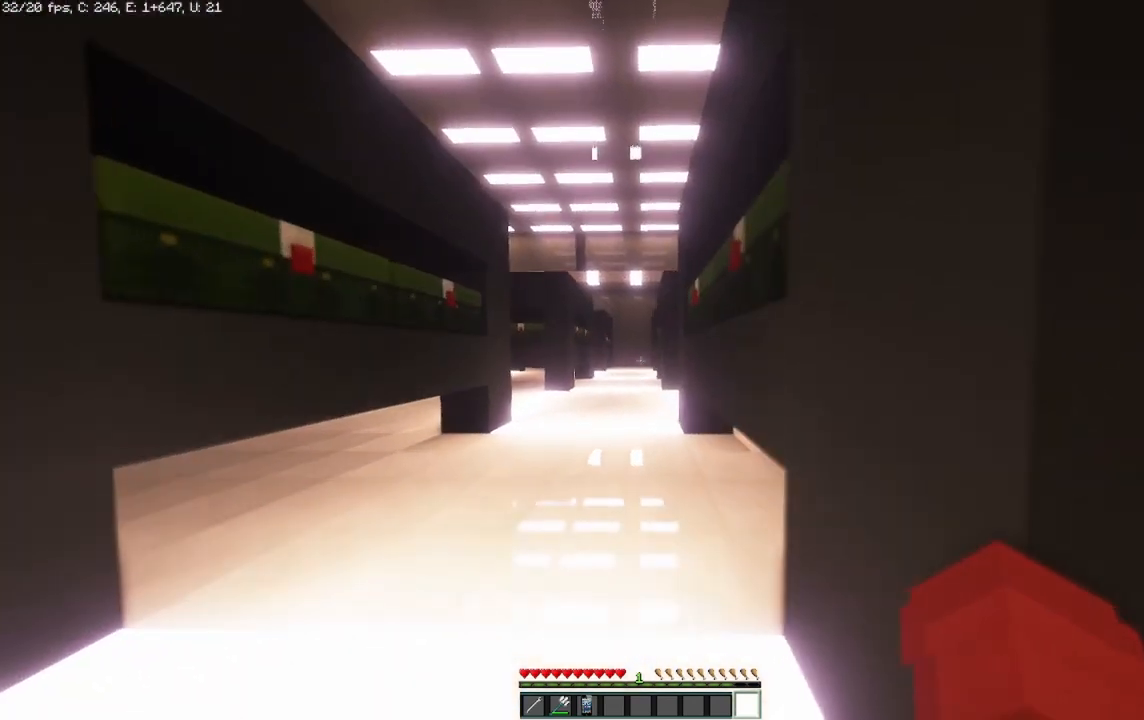
{"keys": ["w"], "mouse": [], "events": []}
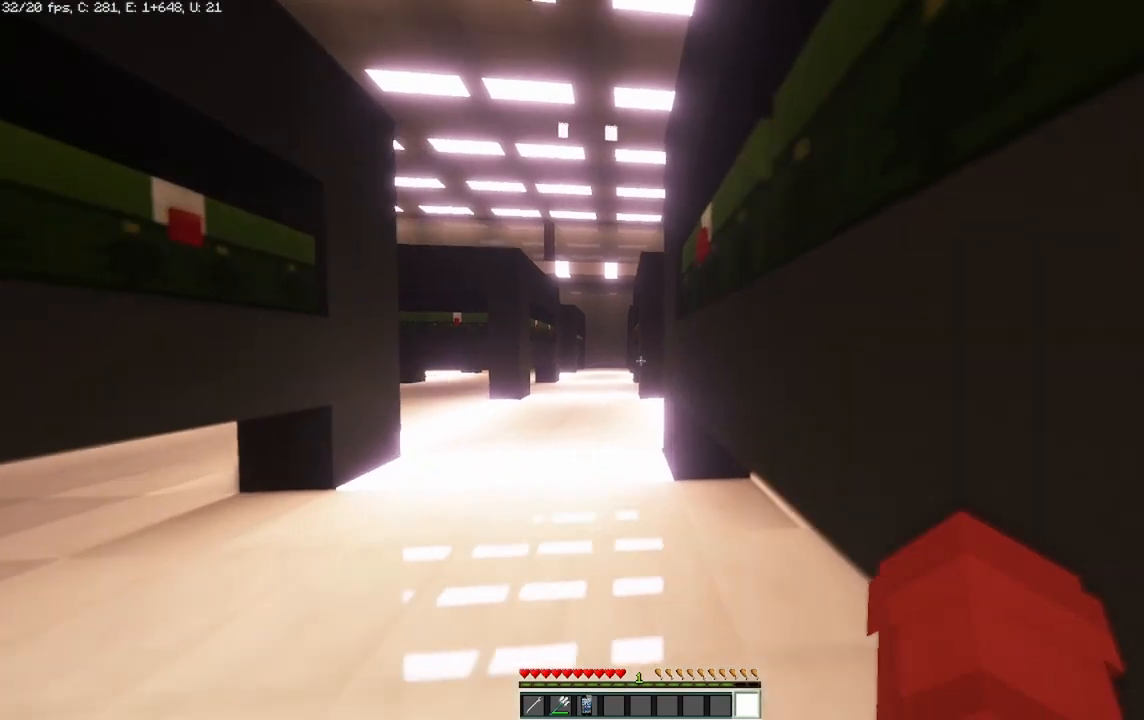
{"keys": ["d", "w"], "mouse": [], "events": [[417, "d", "down"]]}
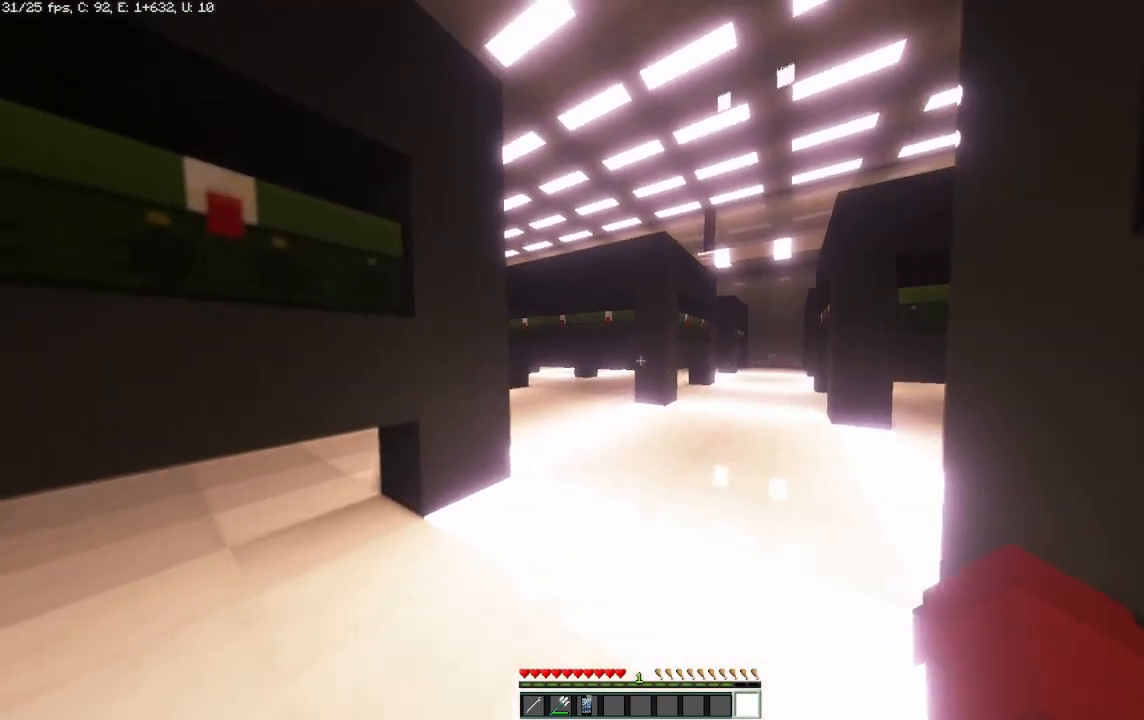
{"keys": ["d", "w"], "mouse": [], "events": []}
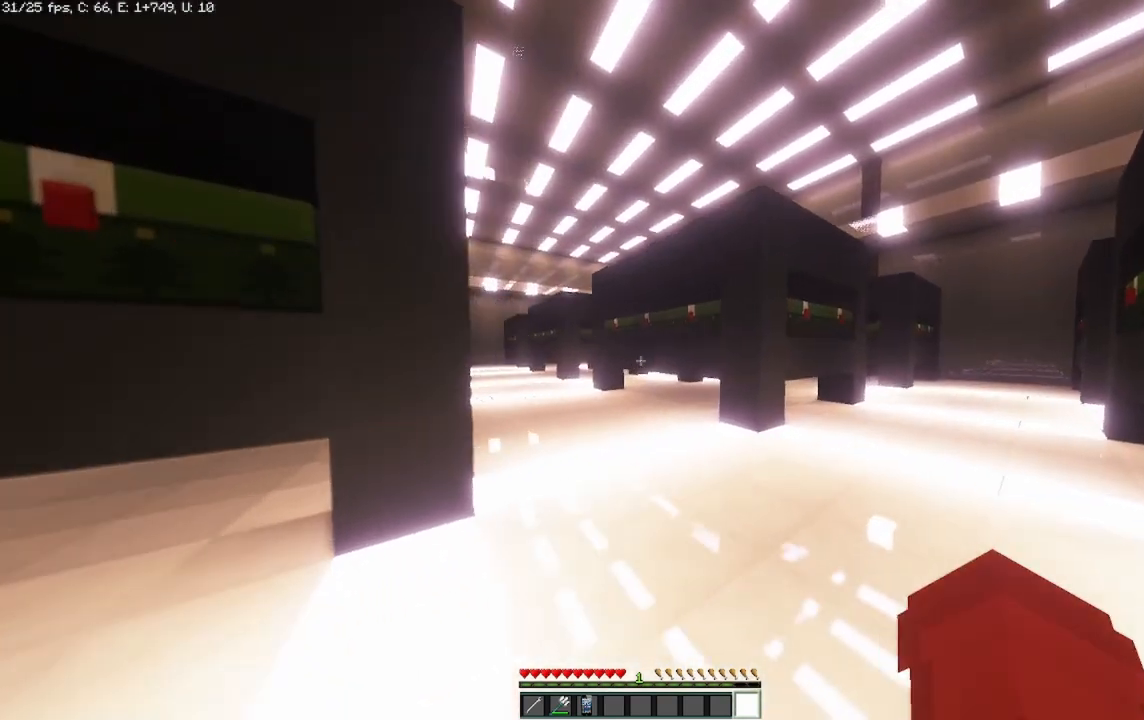
{"keys": ["a"], "mouse": [], "events": [[125, "d", "up"], [167, "w", "up"], [292, "a", "down"]]}
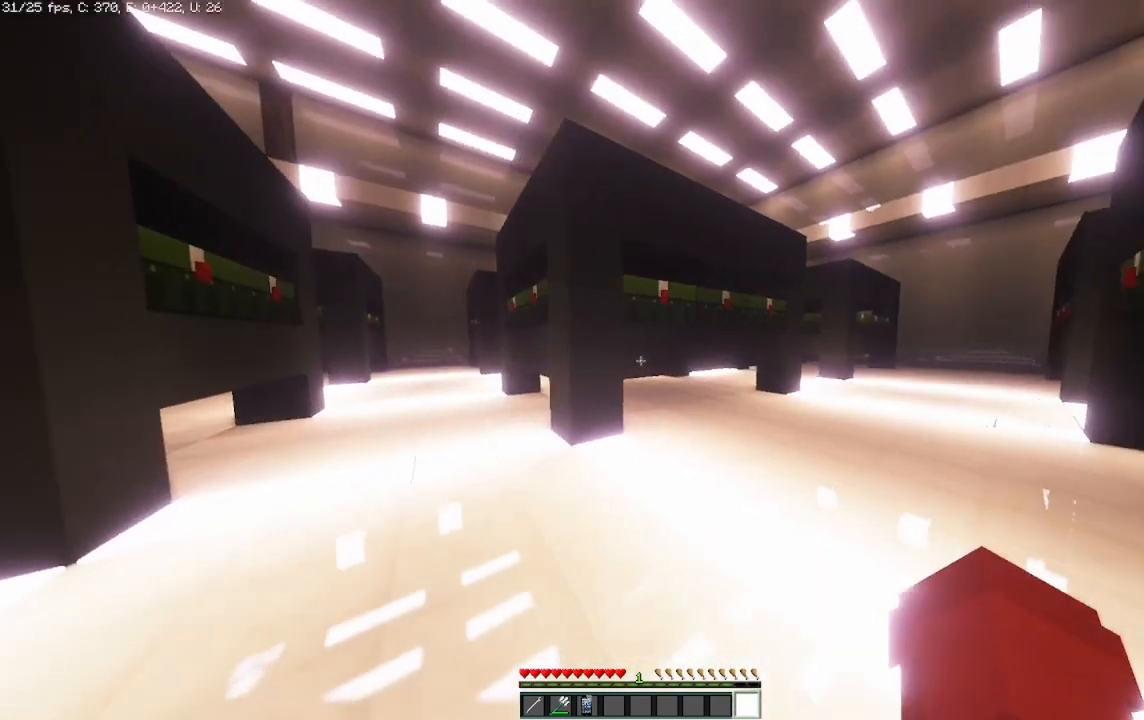
{"keys": ["a", "w"], "mouse": [], "events": [[208, "w", "down"]]}
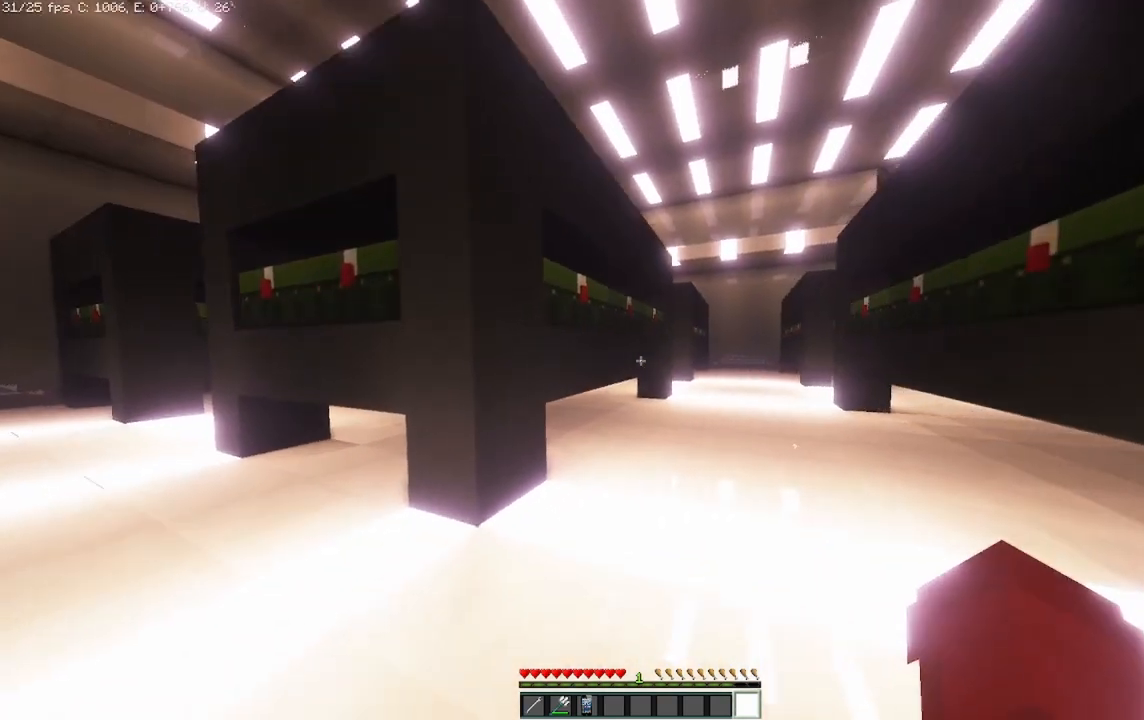
{"keys": ["w"], "mouse": [], "events": [[500, "a", "up"]]}
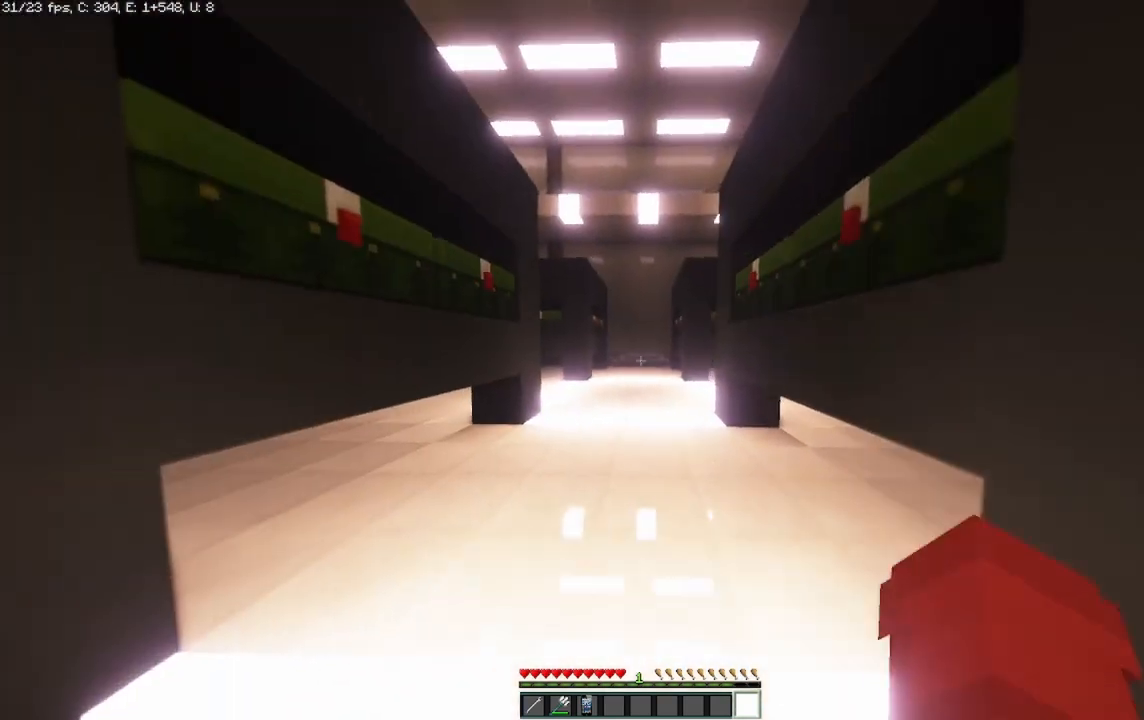
{"keys": ["w"], "mouse": [], "events": [[83, "d", "down"], [458, "d", "up"]]}
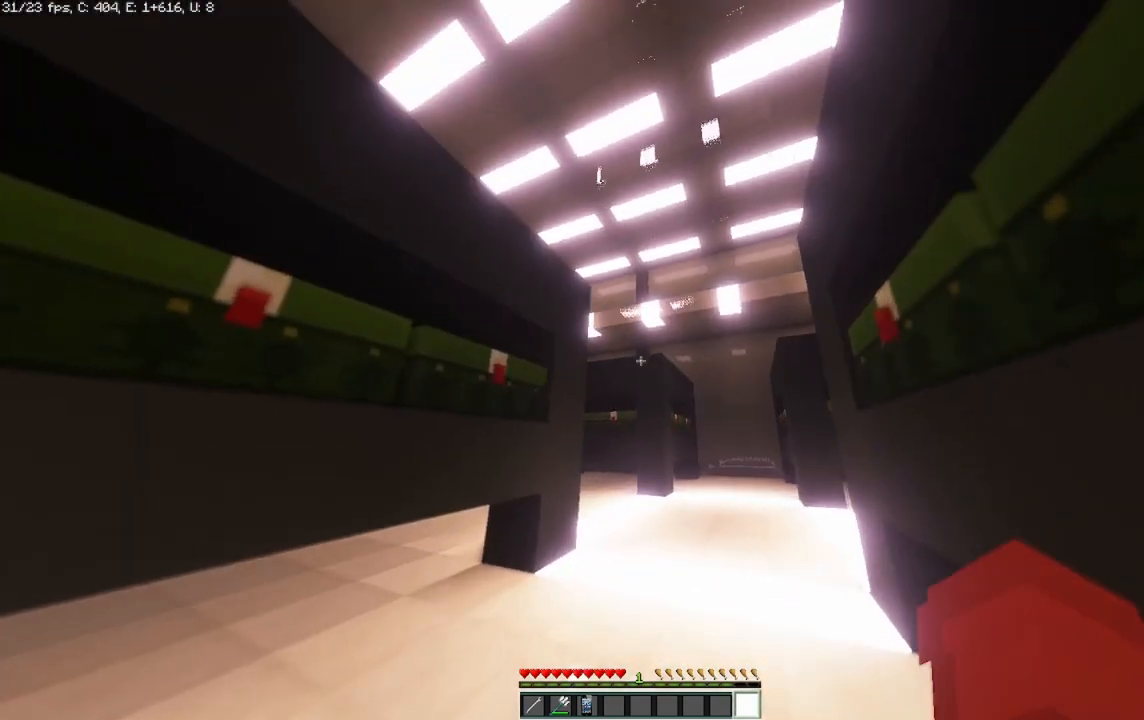
{"keys": ["d", "w"], "mouse": [], "events": [[83, "d", "down"]]}
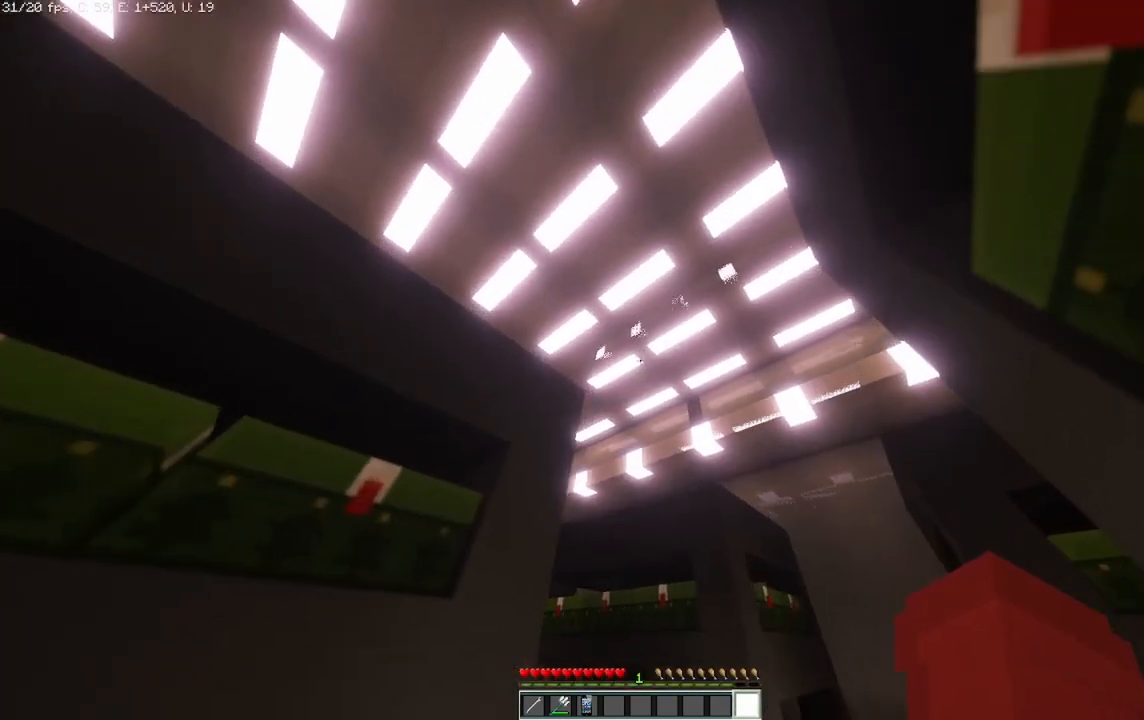
{"keys": ["d"], "mouse": [], "events": [[458, "w", "up"]]}
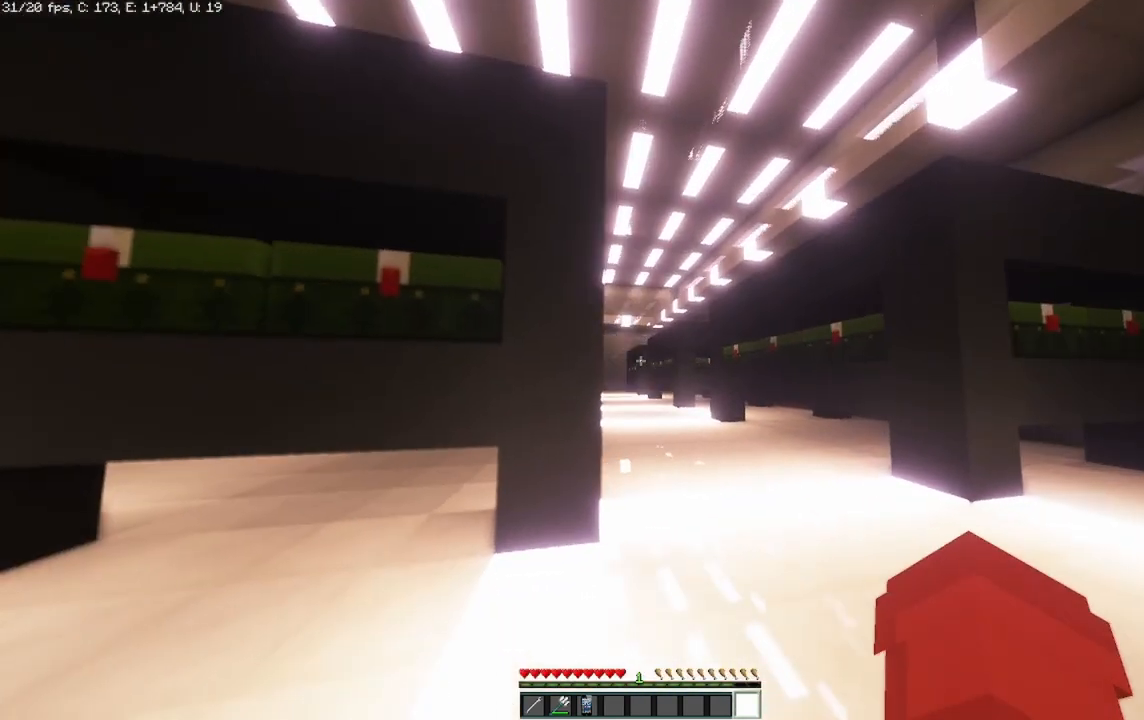
{"keys": [], "mouse": [], "events": [[458, "d", "up"]]}
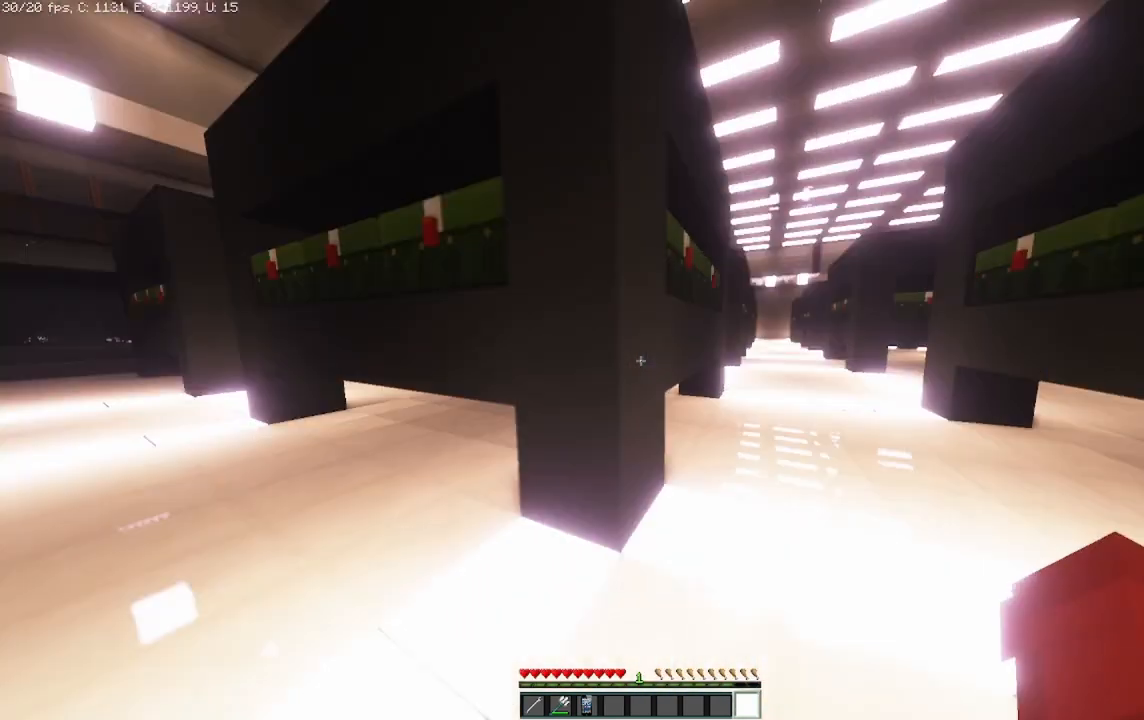
{"keys": ["w"], "mouse": [], "events": [[333, "w", "down"]]}
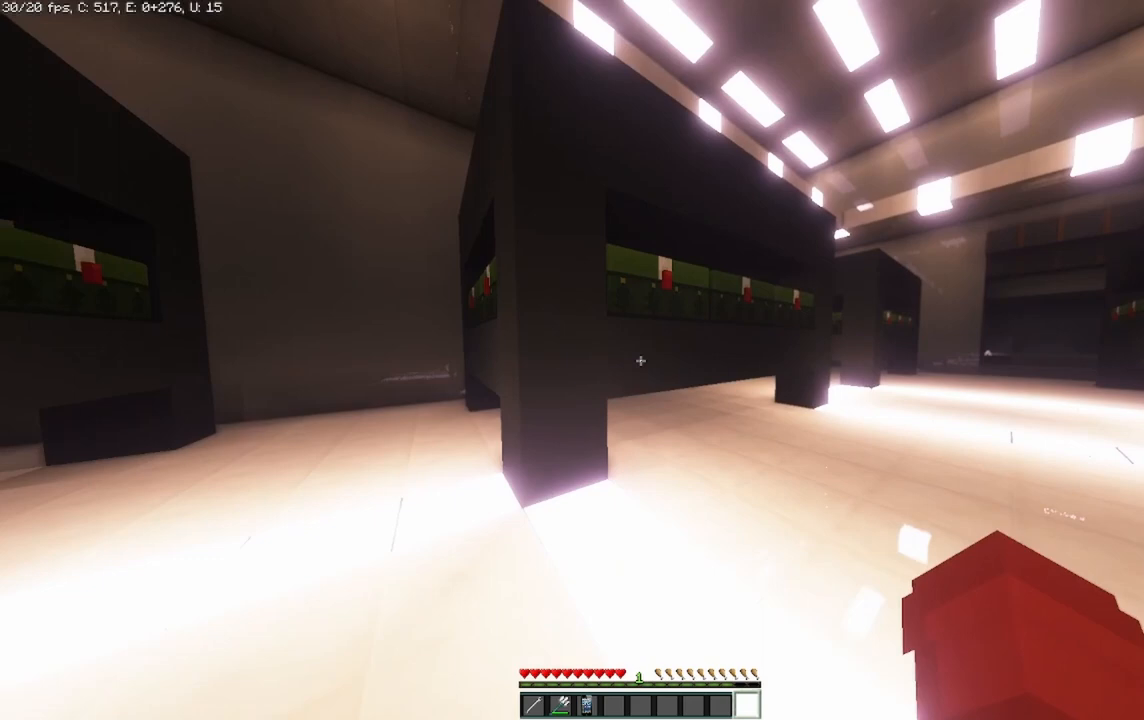
{"keys": ["d", "w"], "mouse": [], "events": [[458, "d", "down"]]}